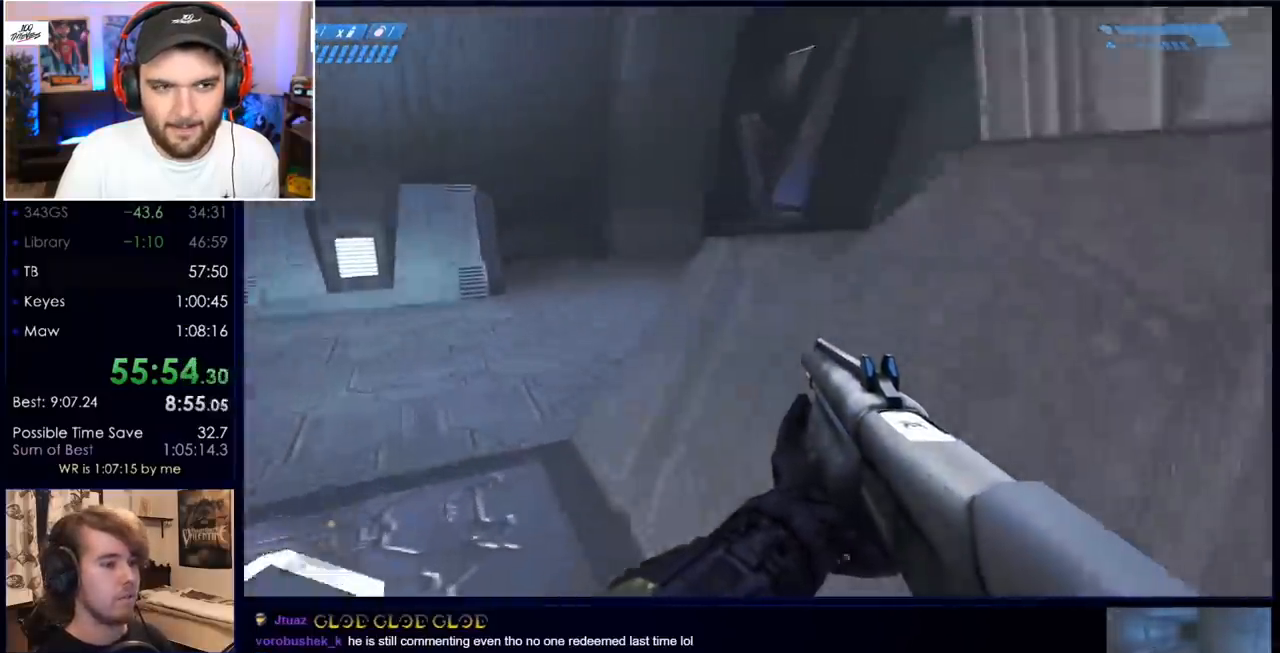
Gameplay with keyboard and mouse; each line is a JSON object with the keys and mouse buttons held at the frame after it. "events" lists presses ("down") and releases ("up") of "a", "c", "ctrl", "d", "down", "e", "f", "q", "r", "return", "s", "space", "up", "w", "x", "z", "mouse_left", "mouse_wheel", "mouse_right", "mouse_mb4" and "mouse_mb5" between this image and that frame as [ms after this image, input, new state], when the widget could be followed in between. "mouse_left", "mouse_wheel", "mouse_right", "mouse_mb4", "mouse_mb5" = the "left", "wheel", "right", "mb4", "mb5" buttons of the "mouse" list. No other keys are recorded. "wheel" means that the mouse wheel is clicked or scrolled. Mouse movement is not recorded.
{"keys": ["w"], "mouse": [], "events": [[333, "space", "up"]]}
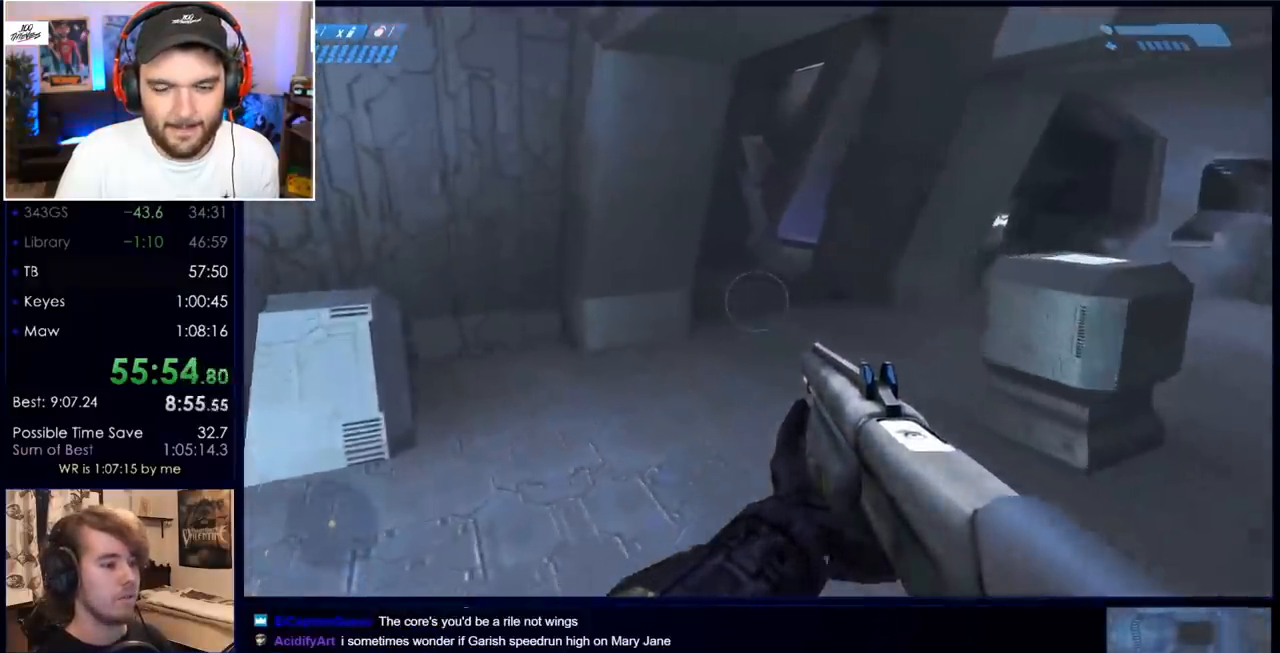
{"keys": ["w"], "mouse": [], "events": []}
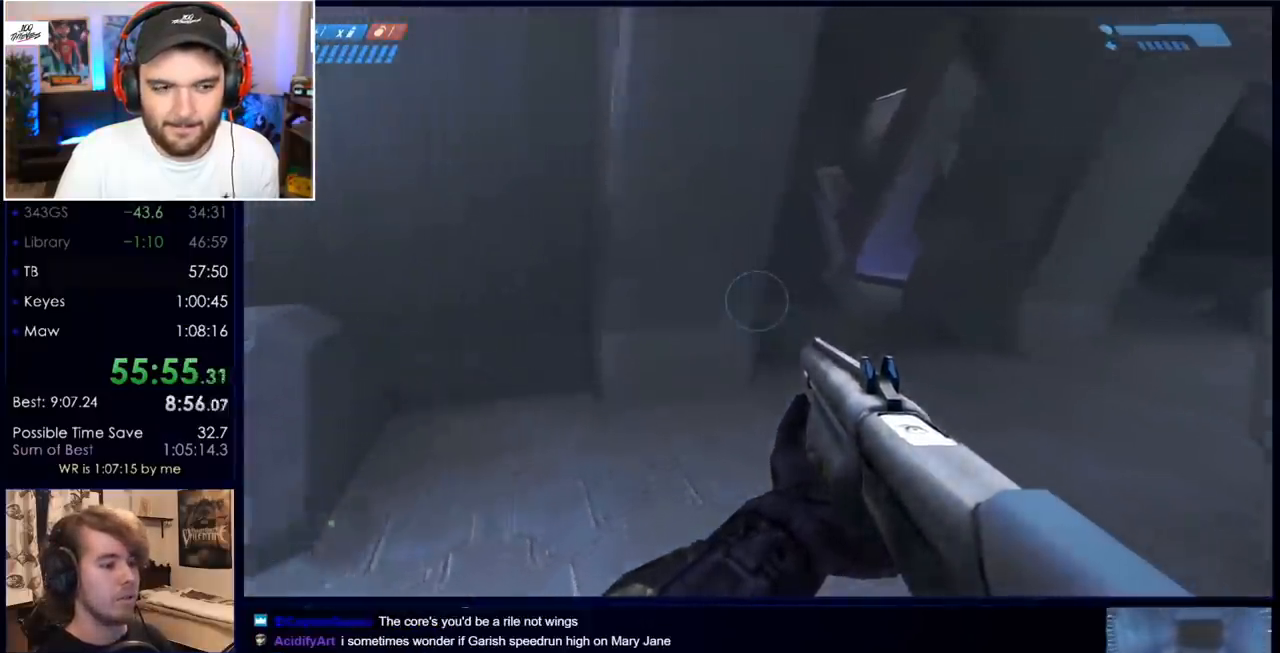
{"keys": ["w"], "mouse": [], "events": [[33, "mouse_right", "down"], [33, "mouse_wheel", "down"], [217, "mouse_right", "up"], [217, "mouse_wheel", "up"]]}
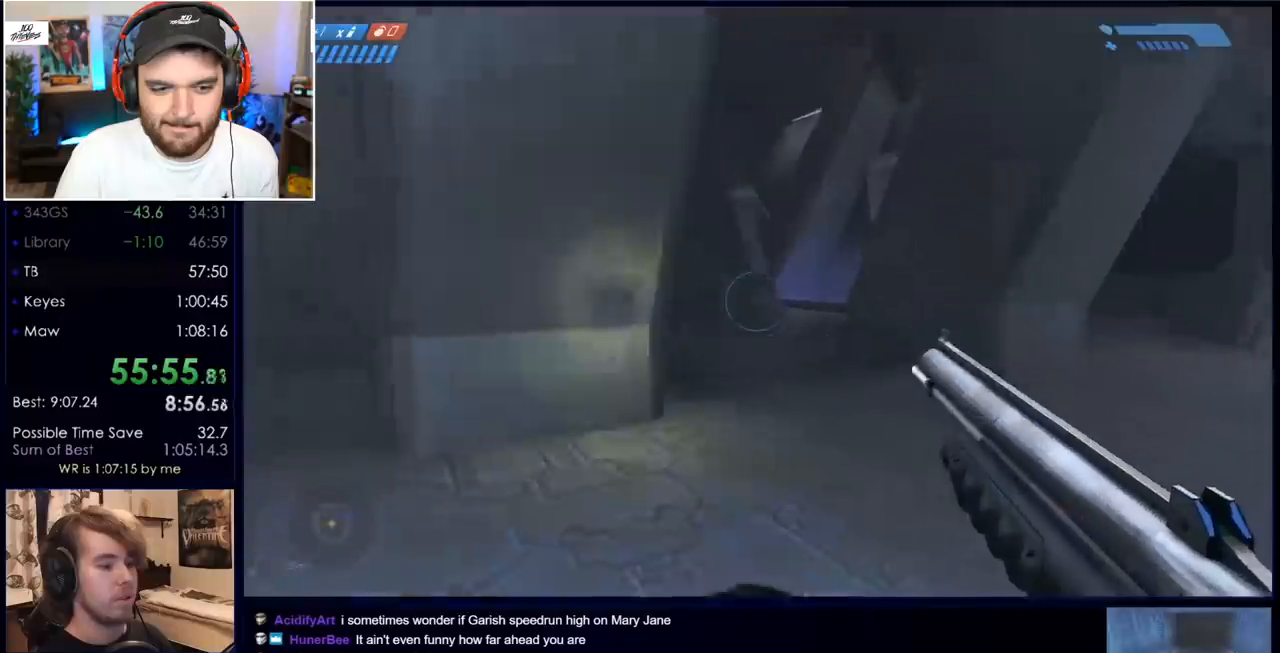
{"keys": ["w"], "mouse": [], "events": []}
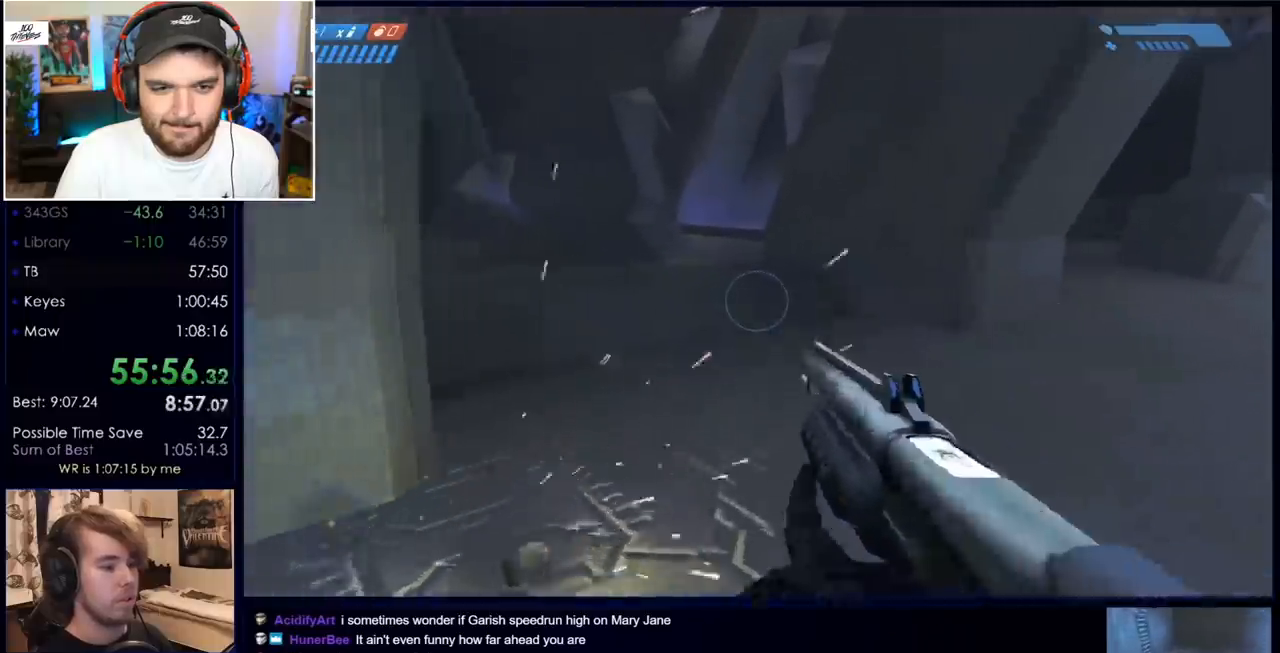
{"keys": ["w"], "mouse": [], "events": []}
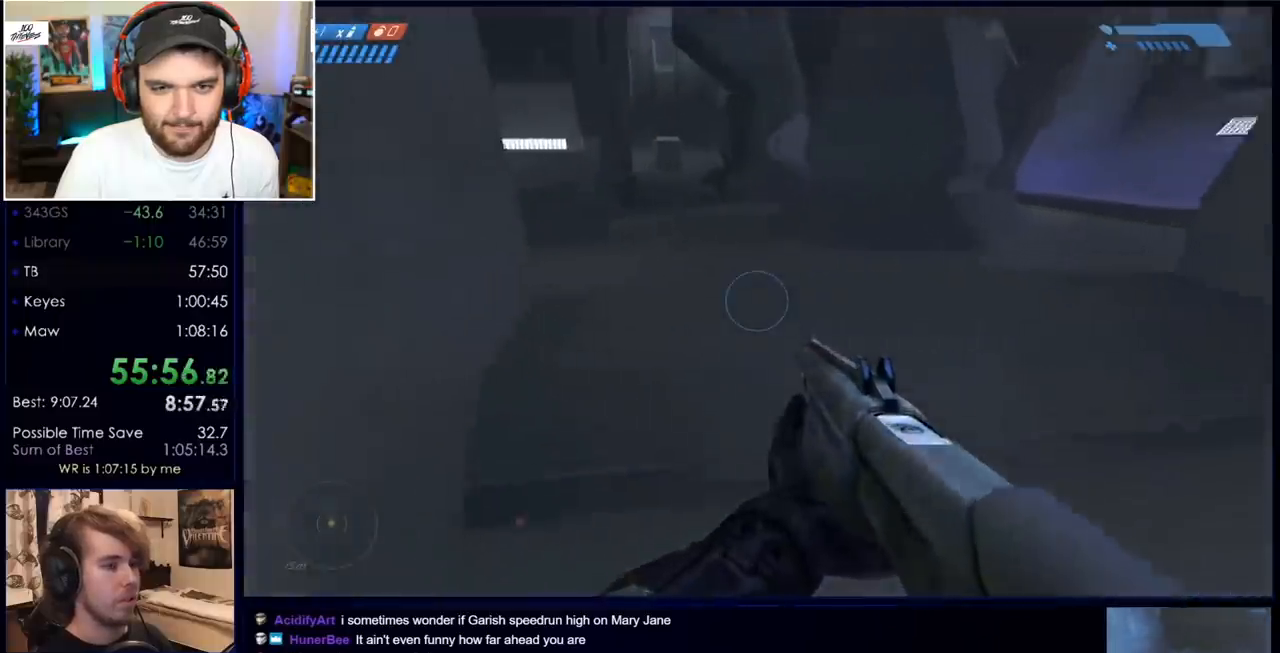
{"keys": ["w"], "mouse": [], "events": []}
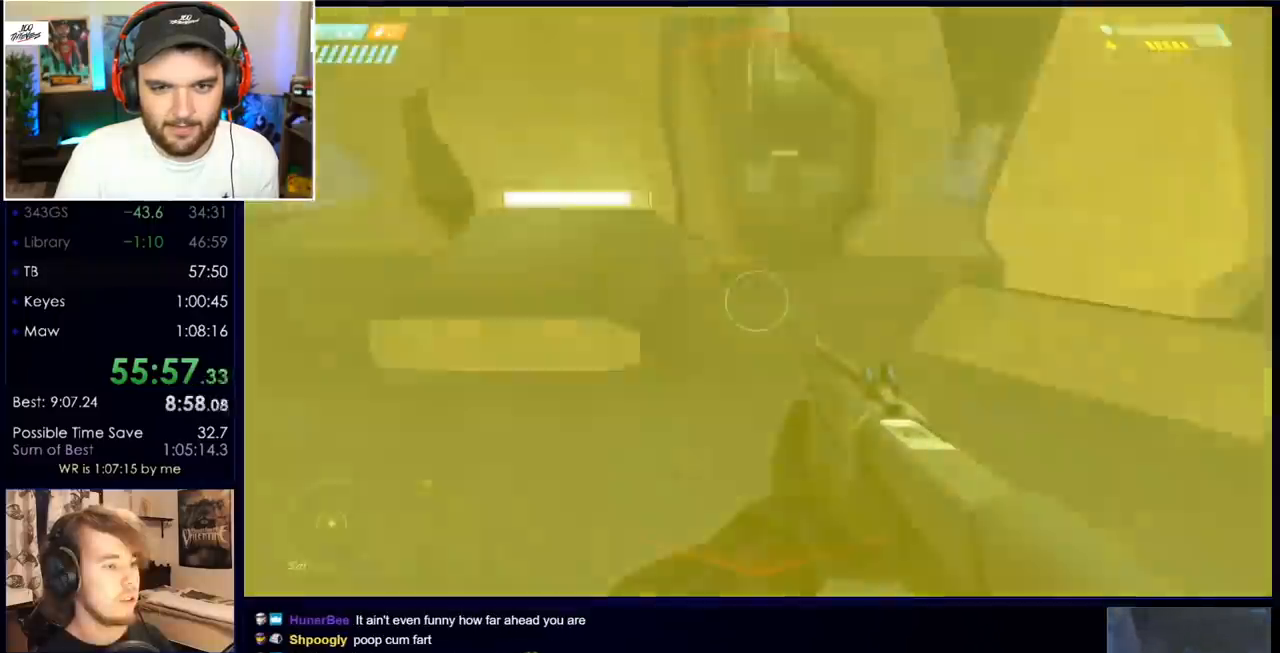
{"keys": ["w"], "mouse": ["mb5"], "events": [[450, "mouse_mb5", "down"]]}
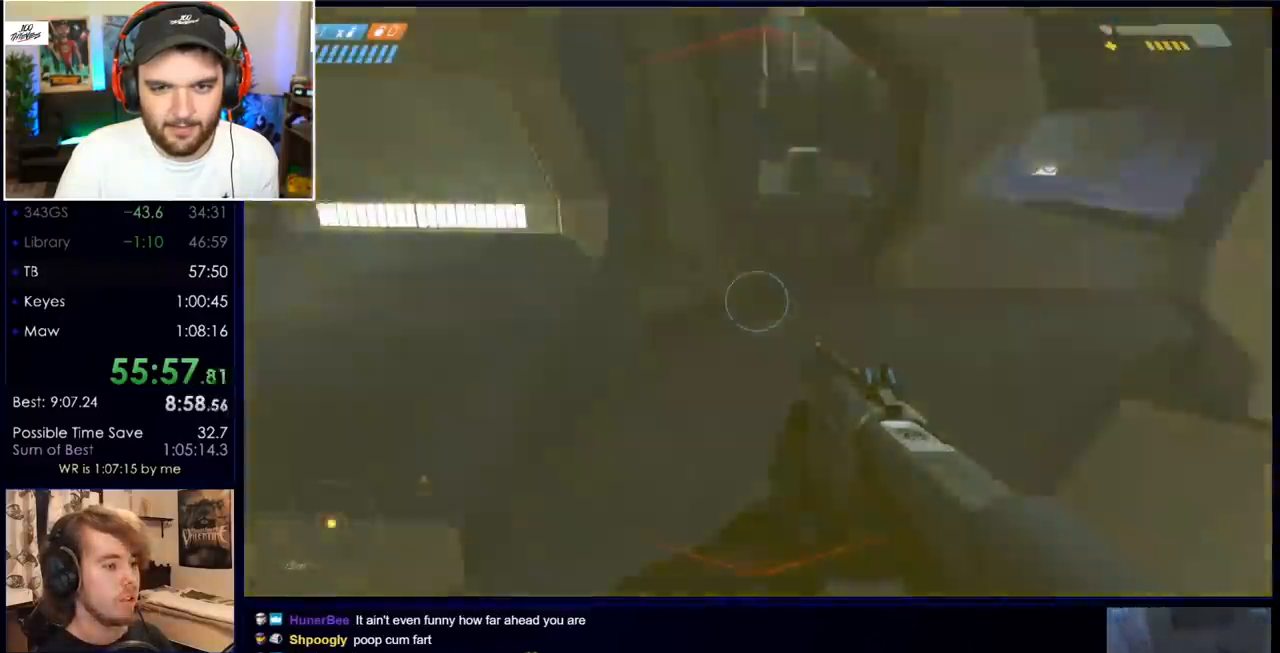
{"keys": ["w"], "mouse": [], "events": [[100, "mouse_mb5", "up"], [233, "mouse_mb5", "down"], [333, "mouse_mb5", "up"]]}
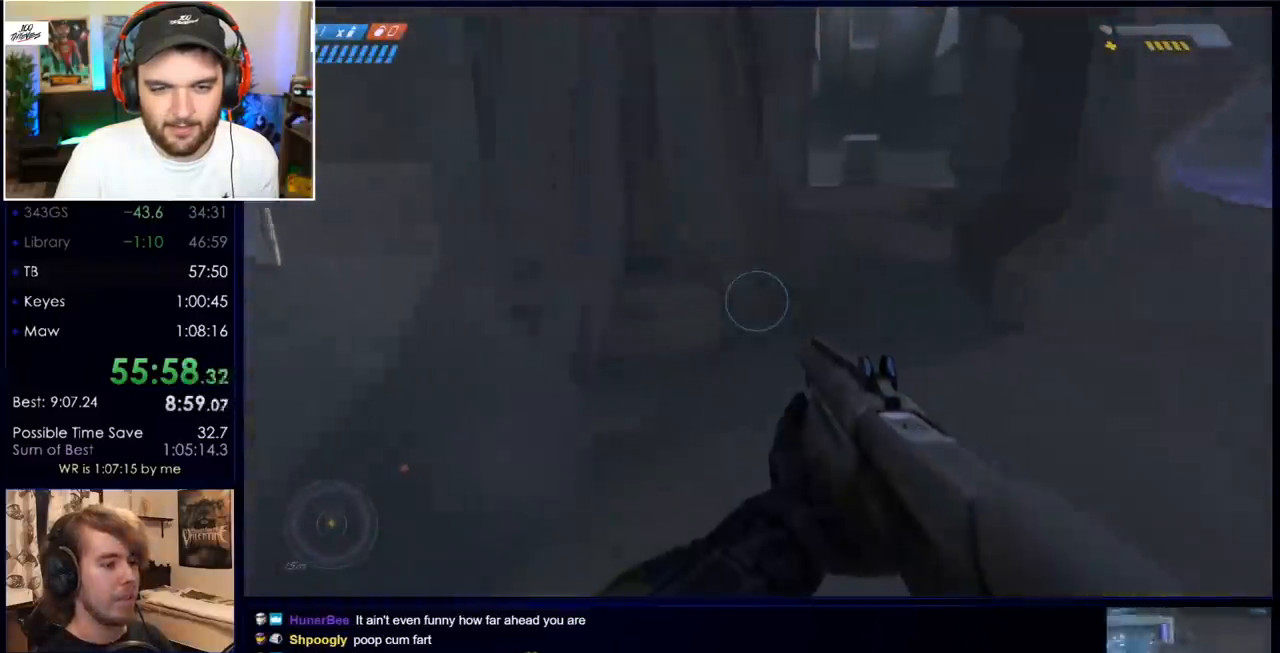
{"keys": ["w"], "mouse": [], "events": []}
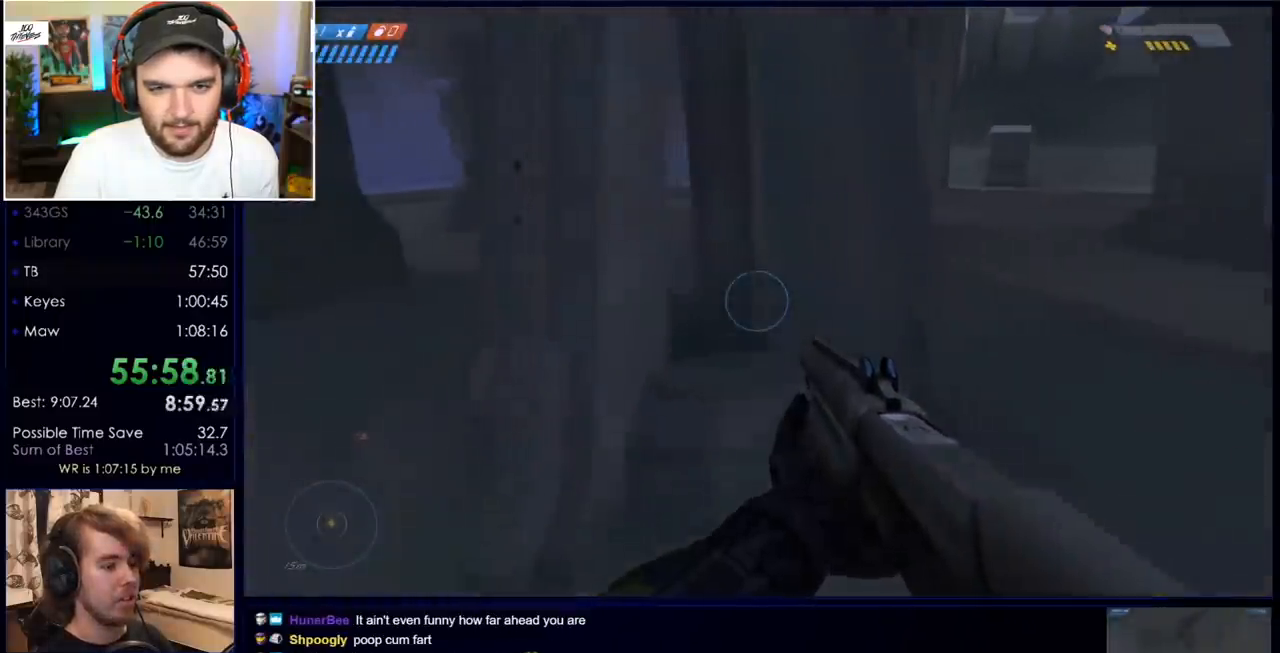
{"keys": [], "mouse": [], "events": [[317, "w", "up"]]}
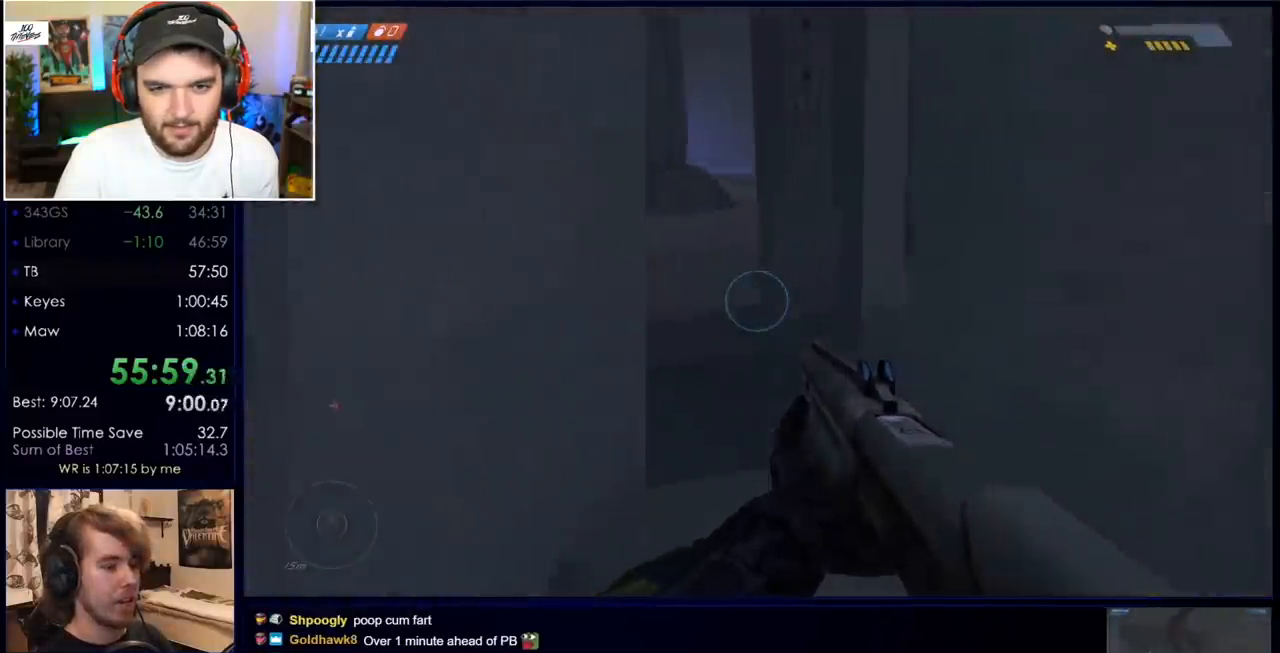
{"keys": ["d"], "mouse": [], "events": [[433, "d", "down"]]}
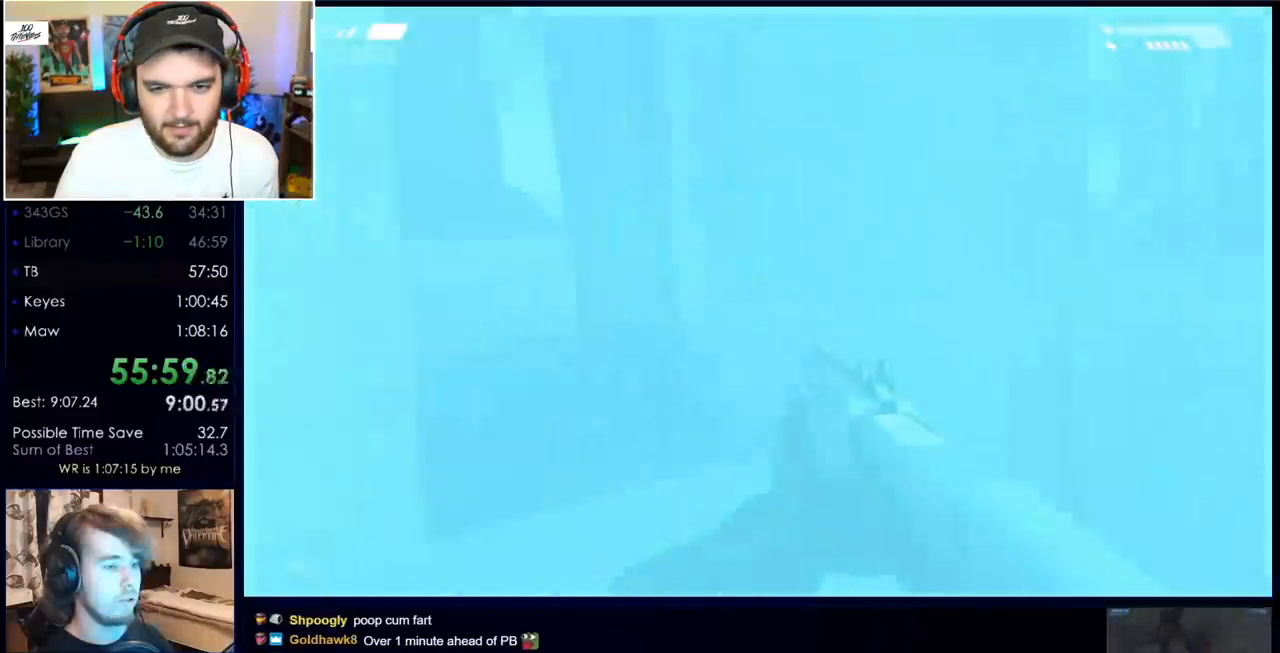
{"keys": ["w"], "mouse": [], "events": [[167, "w", "down"], [400, "d", "up"]]}
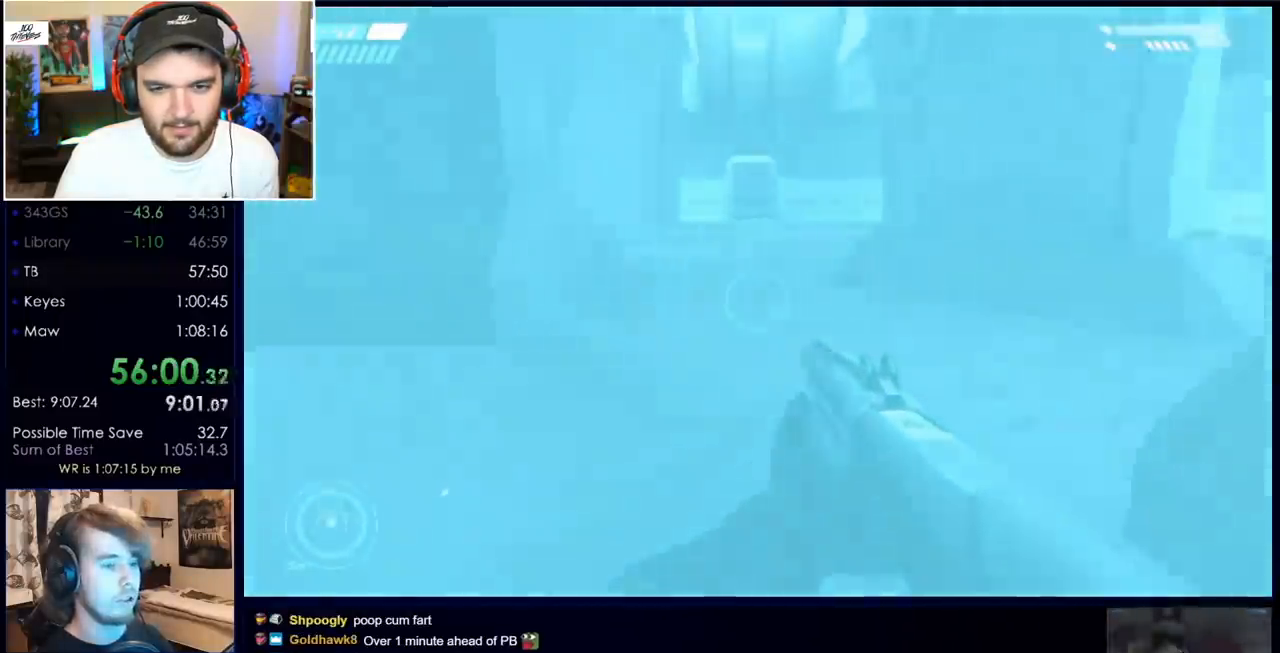
{"keys": ["q", "w"], "mouse": [], "events": [[133, "space", "down"], [317, "q", "down"], [367, "q", "up"], [367, "space", "up"], [500, "q", "down"]]}
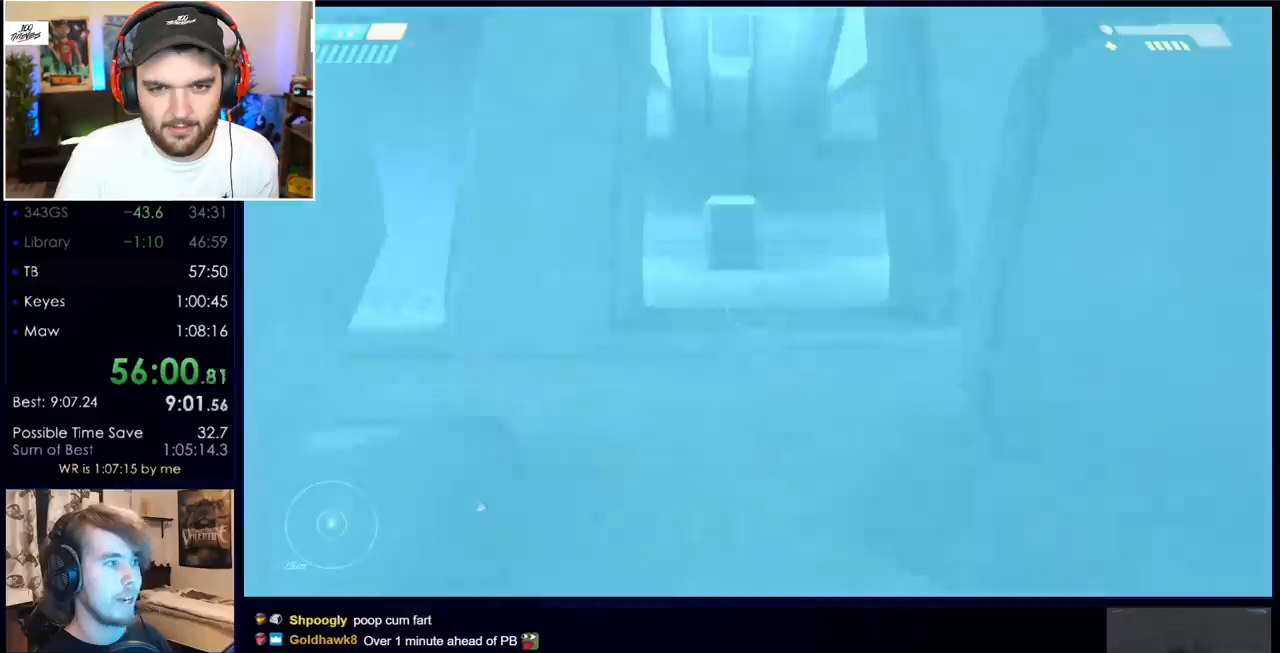
{"keys": [], "mouse": [], "events": [[50, "q", "up"], [467, "w", "up"]]}
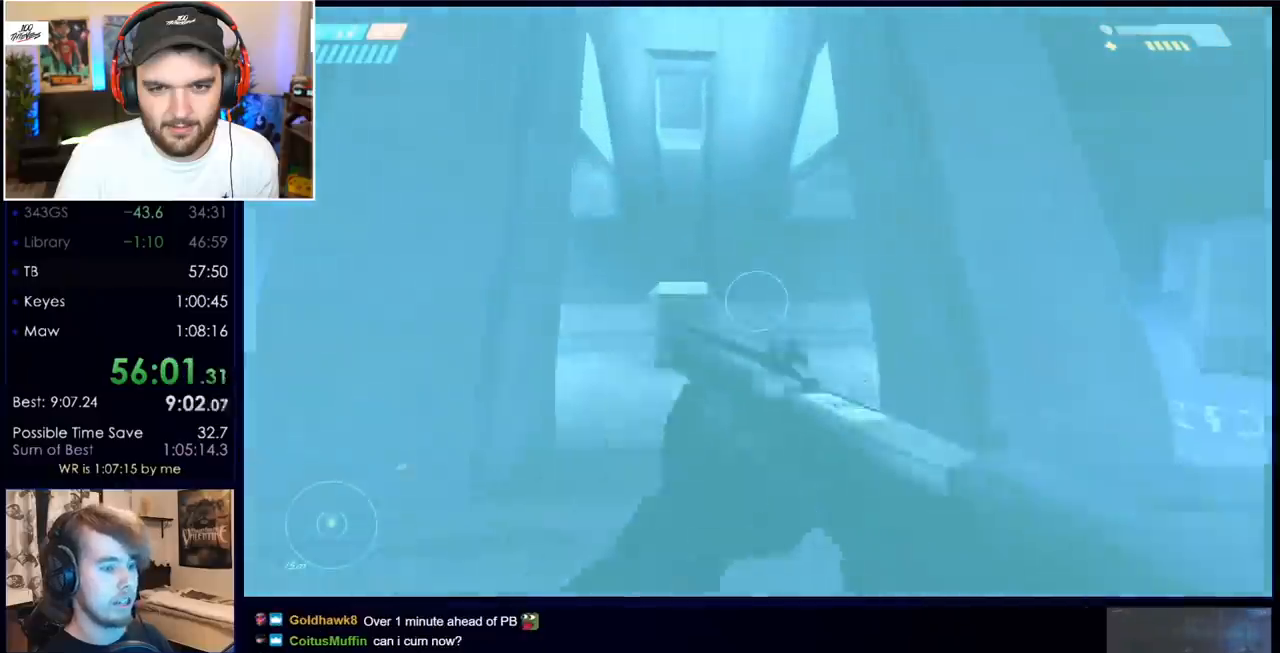
{"keys": [], "mouse": [], "events": [[67, "q", "down"], [167, "q", "up"], [250, "q", "down"], [350, "q", "up"]]}
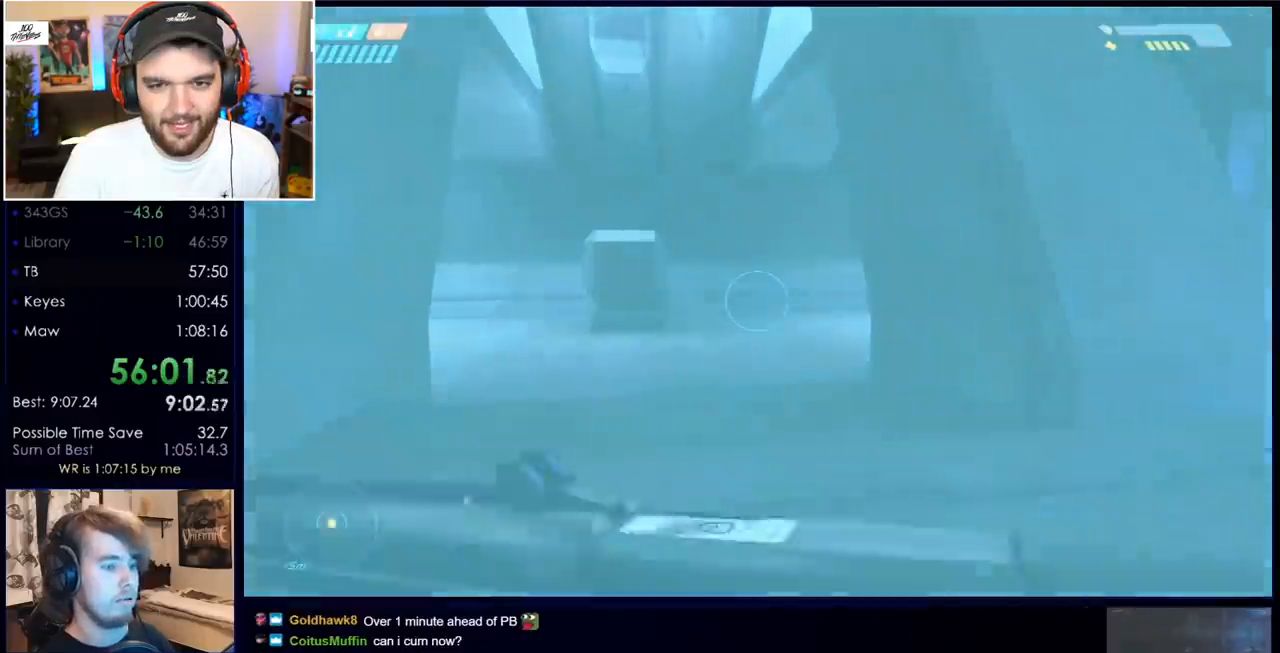
{"keys": ["w"], "mouse": [], "events": [[83, "space", "down"], [217, "d", "down"], [217, "space", "up"], [217, "w", "down"], [367, "d", "up"]]}
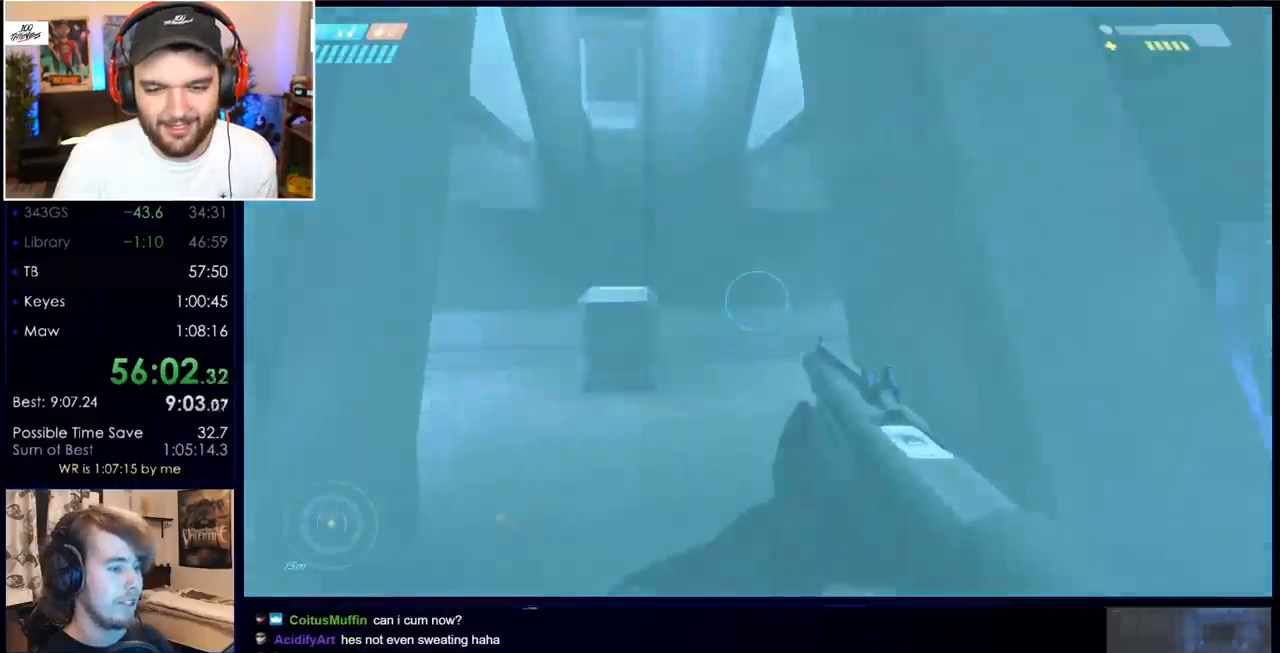
{"keys": ["return"], "mouse": [], "events": [[183, "w", "up"], [233, "return", "down"], [383, "return", "up"], [467, "return", "down"]]}
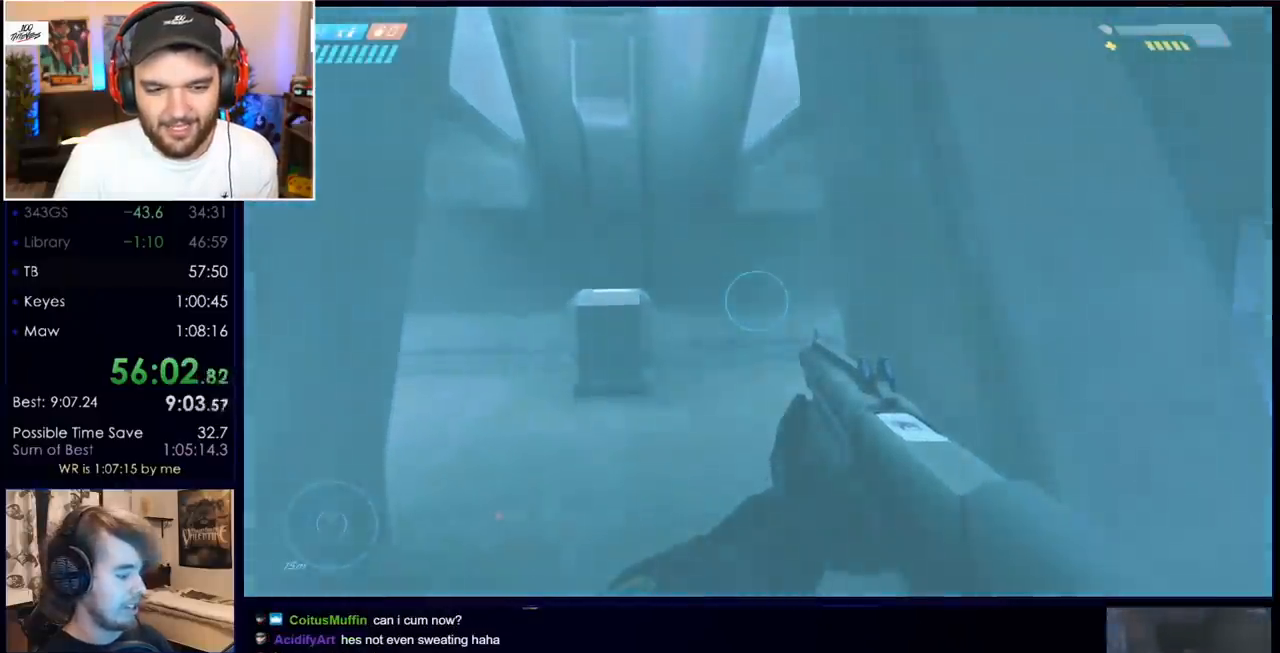
{"keys": [], "mouse": [], "events": [[67, "return", "up"], [117, "return", "down"], [217, "return", "up"], [267, "return", "down"], [500, "return", "up"]]}
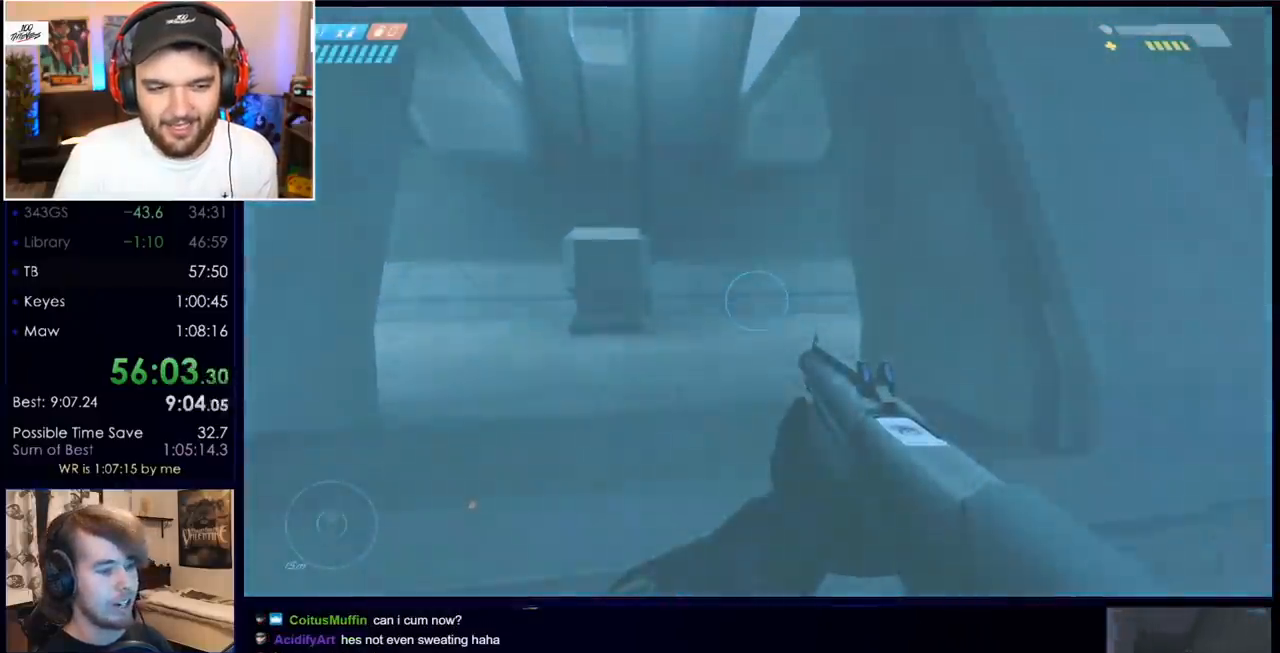
{"keys": ["return"], "mouse": [], "events": [[50, "return", "down"], [150, "return", "up"], [233, "return", "down"], [283, "return", "up"], [333, "return", "down"], [383, "return", "up"], [433, "return", "down"]]}
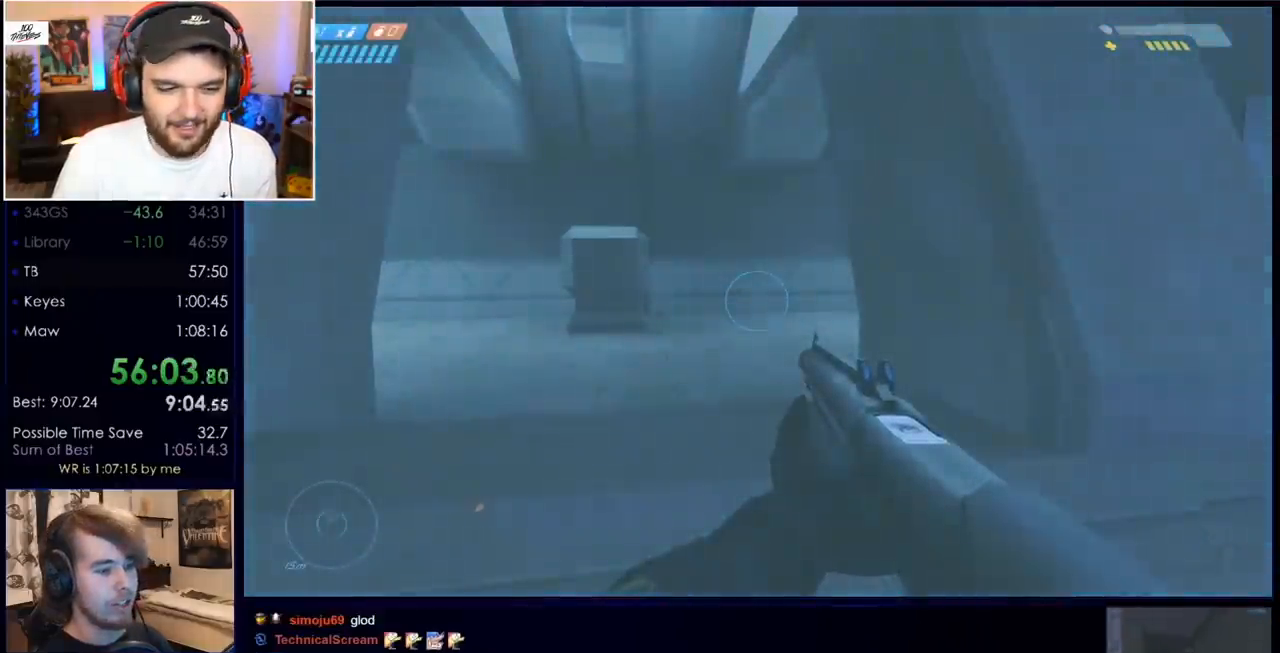
{"keys": [], "mouse": [], "events": [[17, "return", "up"], [67, "return", "down"], [117, "return", "up"], [200, "return", "down"], [350, "return", "up"], [433, "return", "down"], [483, "return", "up"]]}
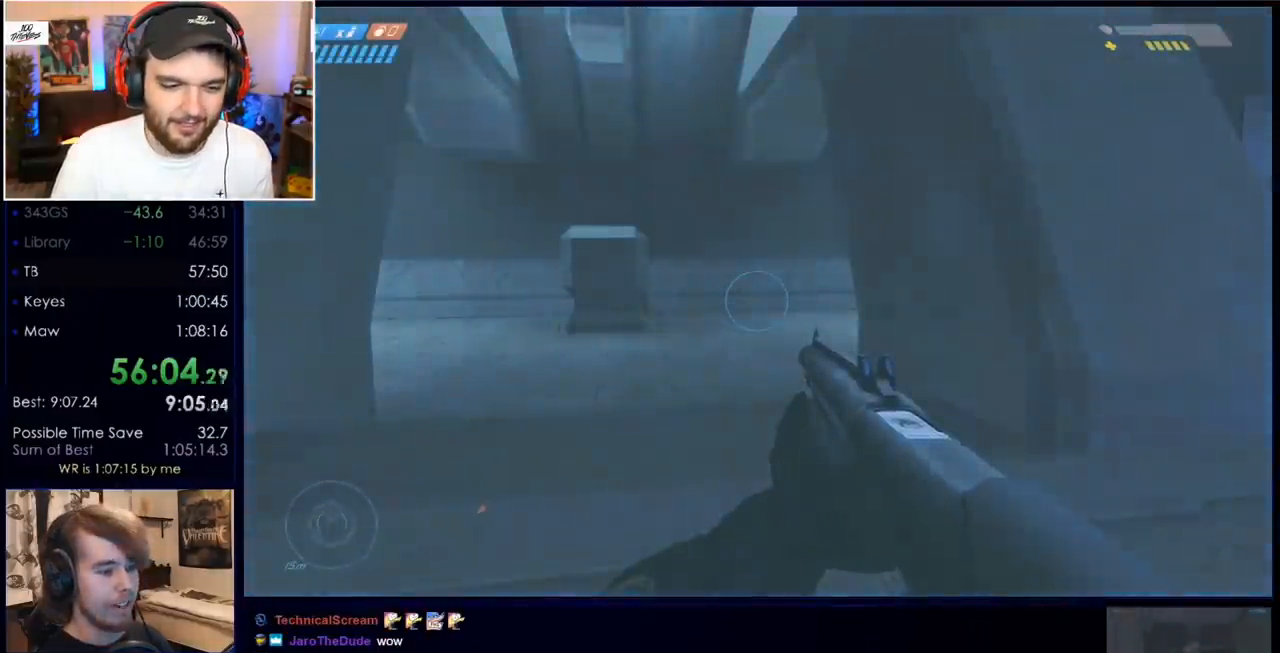
{"keys": [], "mouse": [], "events": [[83, "return", "down"], [133, "return", "up"], [183, "return", "down"], [217, "return", "up"], [250, "return", "down"], [367, "return", "up"], [417, "return", "down"], [450, "return", "up"]]}
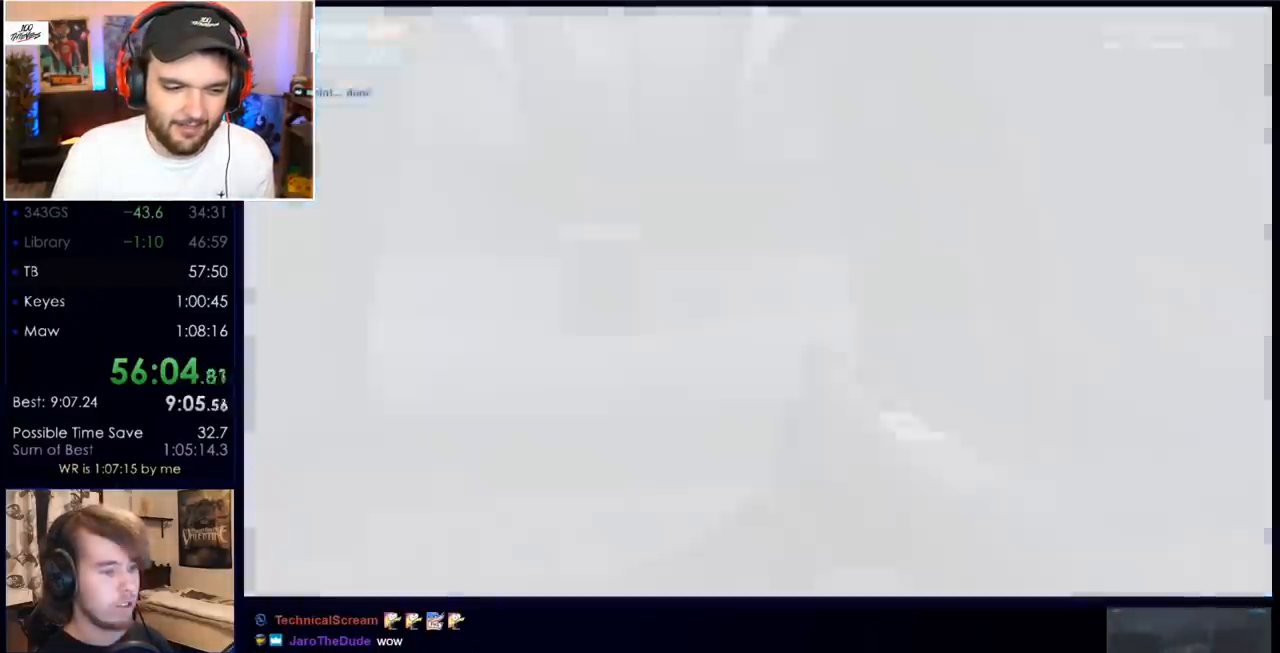
{"keys": [], "mouse": [], "events": [[50, "return", "down"], [183, "return", "up"], [233, "return", "down"], [333, "return", "up"], [433, "return", "down"], [467, "return", "up"]]}
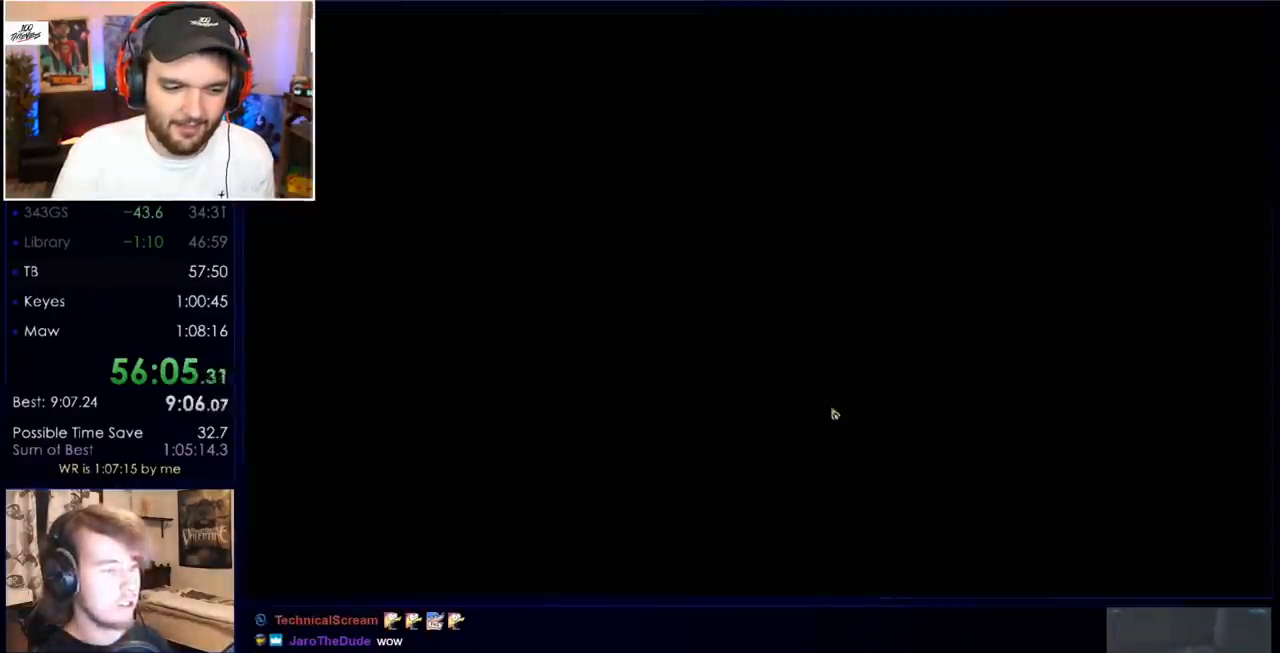
{"keys": [], "mouse": [], "events": [[17, "return", "down"], [167, "return", "up"], [250, "return", "down"], [350, "return", "up"]]}
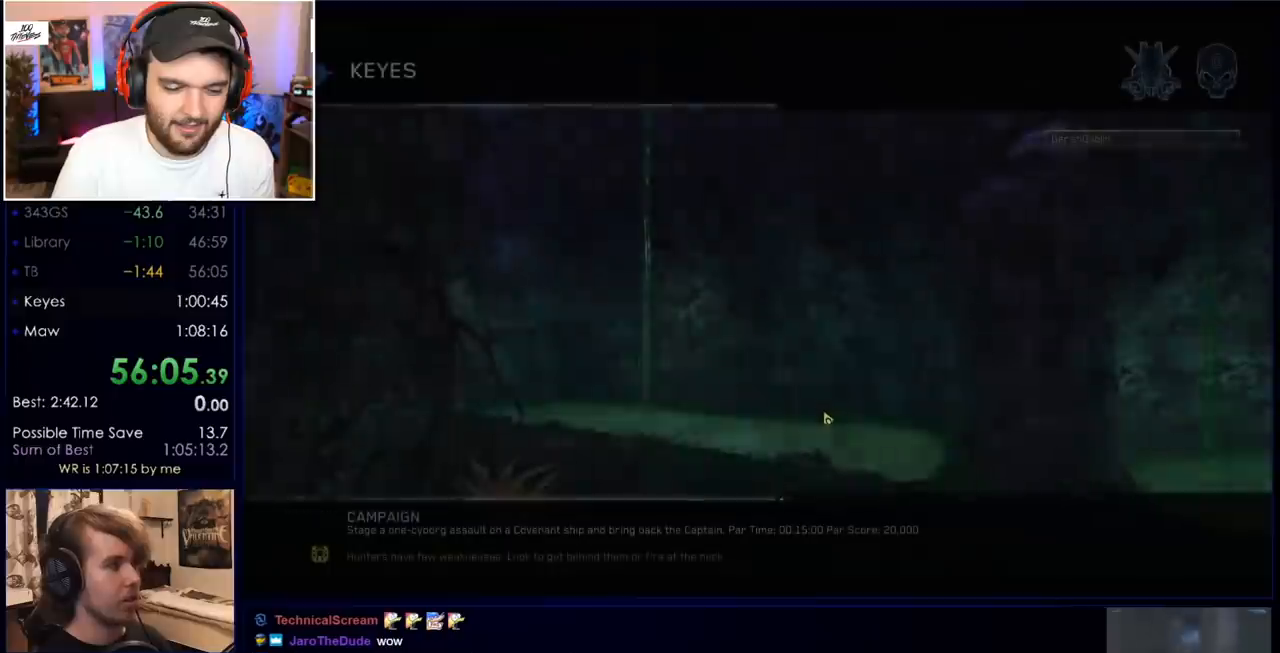
{"keys": [], "mouse": [], "events": [[133, "mouse_left", "down"], [217, "mouse_left", "up"]]}
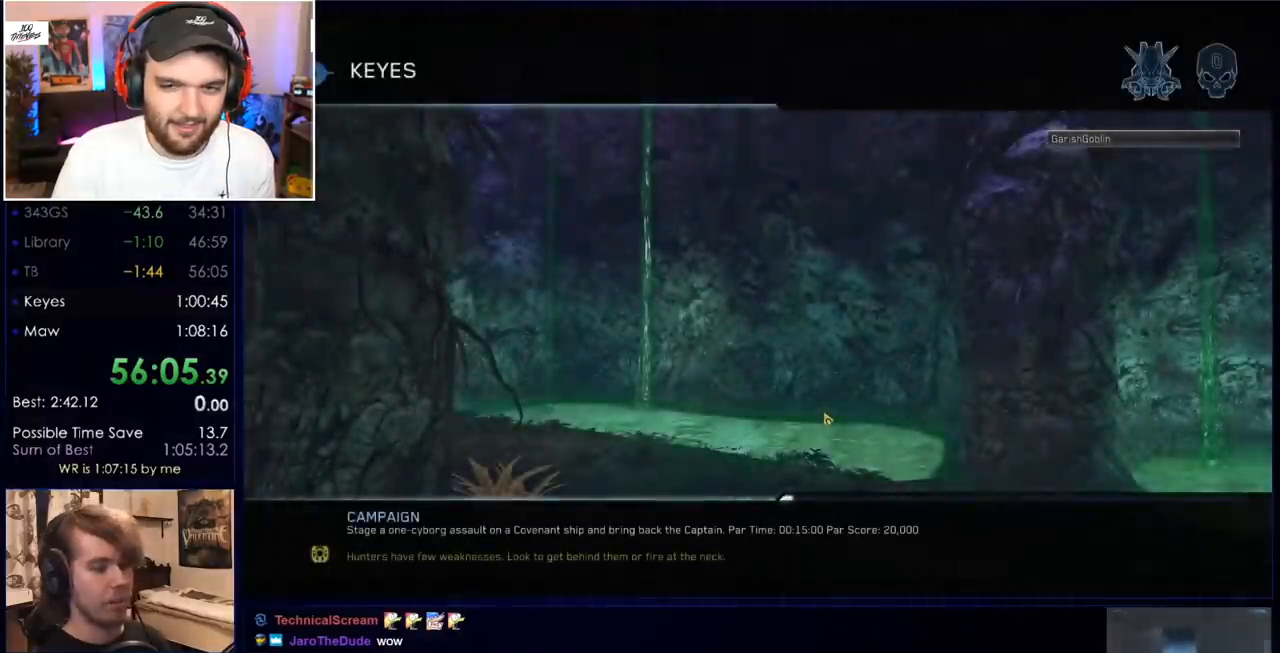
{"keys": [], "mouse": [], "events": []}
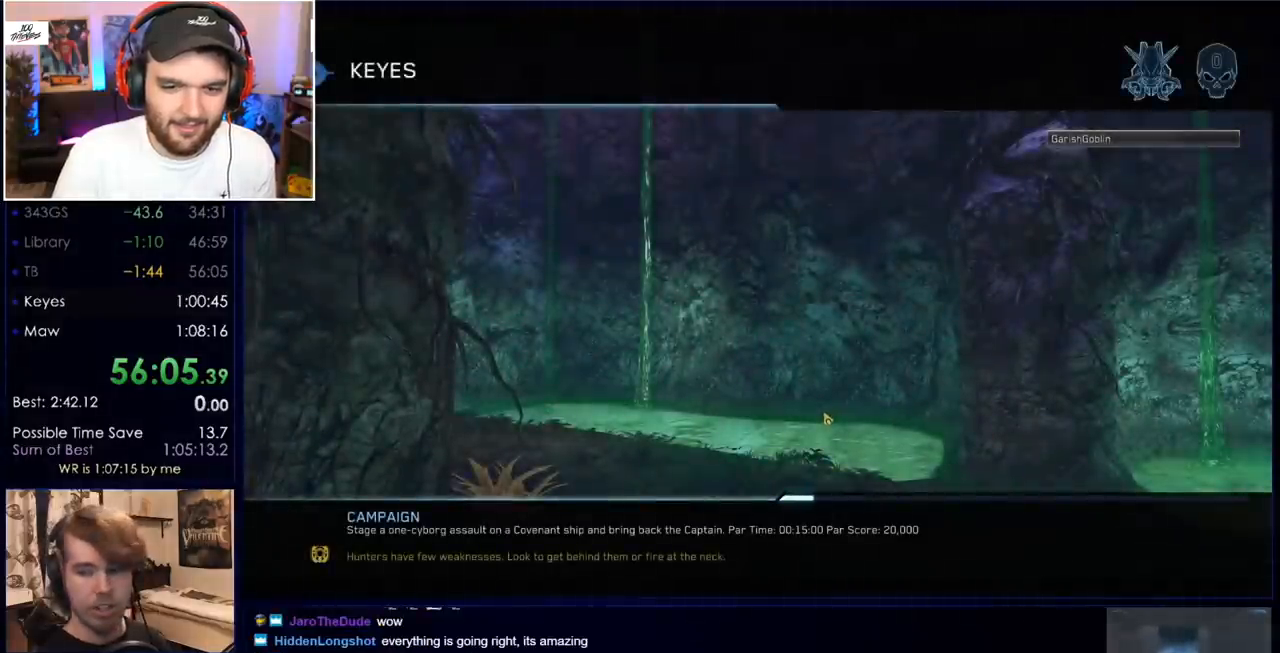
{"keys": ["w"], "mouse": [], "events": [[483, "w", "down"]]}
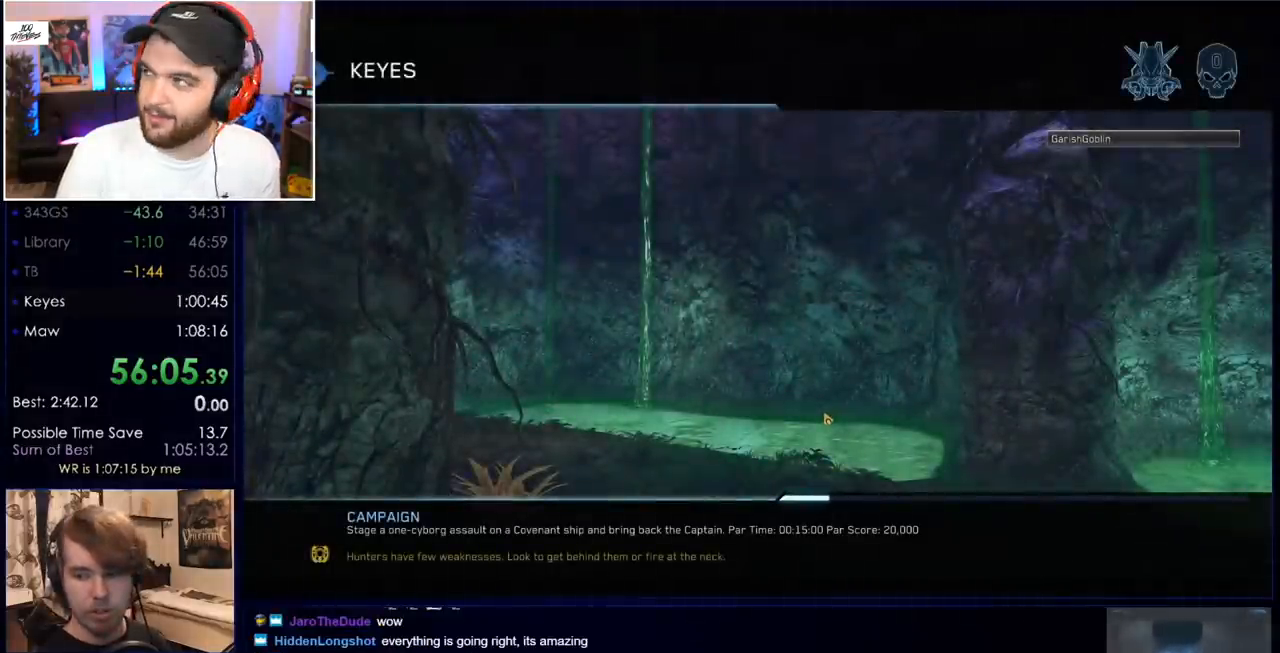
{"keys": ["a", "d", "space"], "mouse": [], "events": [[33, "a", "down"], [83, "ctrl", "down"], [83, "space", "down"], [133, "w", "up"], [217, "s", "down"], [217, "space", "up"], [267, "a", "up"], [317, "ctrl", "up"], [317, "s", "up"], [367, "d", "down"], [367, "space", "down"], [417, "w", "down"], [500, "a", "down"], [500, "w", "up"]]}